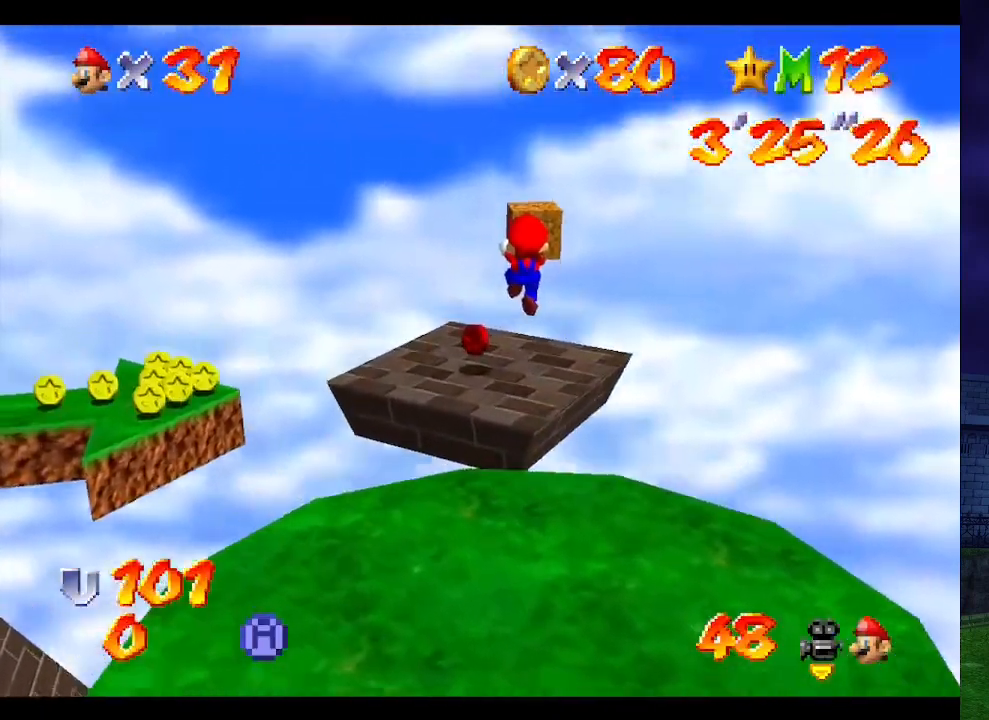
Gameplay with a controller (Nintendo layout); each line is a JSON object with the inputs held at the frame after it. "events" lists button and stick changes between this image and that frame as [ms after this image, input, new state], when the widget could be followed in between. Not read: L3 R3.
{"buttons": [], "left_stick": "center", "events": [[100, "A", "up"], [367, "C_RIGHT", "down"], [367, "left_stick", "center"], [467, "C_RIGHT", "up"]]}
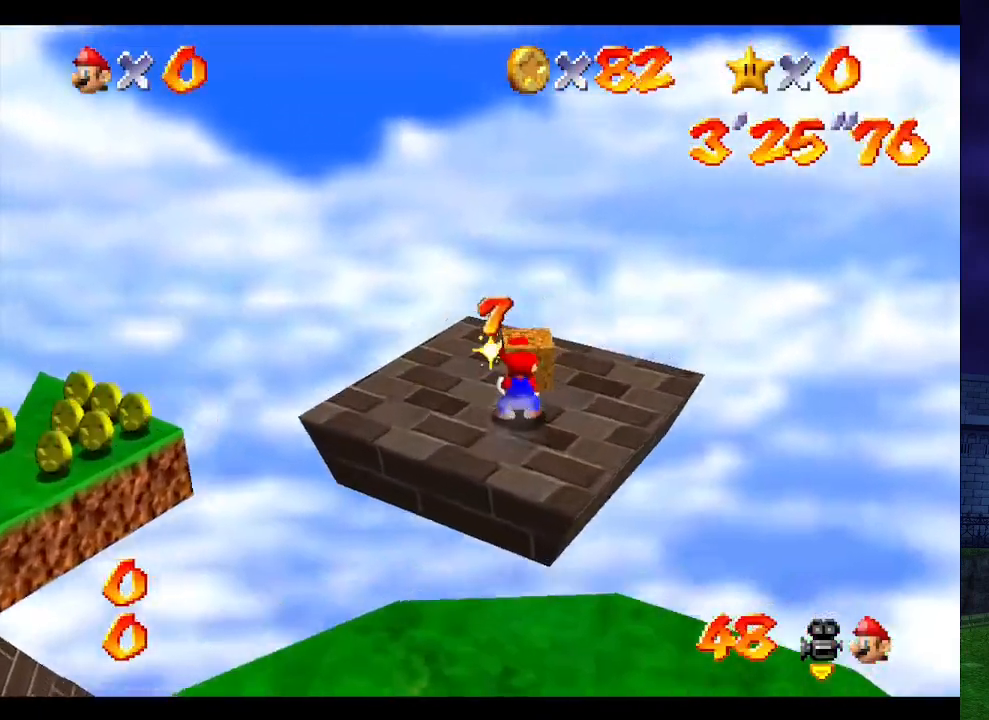
{"buttons": ["C_RIGHT"], "left_stick": "center", "events": [[33, "C_RIGHT", "down"], [133, "C_RIGHT", "up"], [233, "C_RIGHT", "down"], [300, "C_RIGHT", "up"], [367, "C_RIGHT", "down"], [433, "C_RIGHT", "up"], [500, "C_RIGHT", "down"]]}
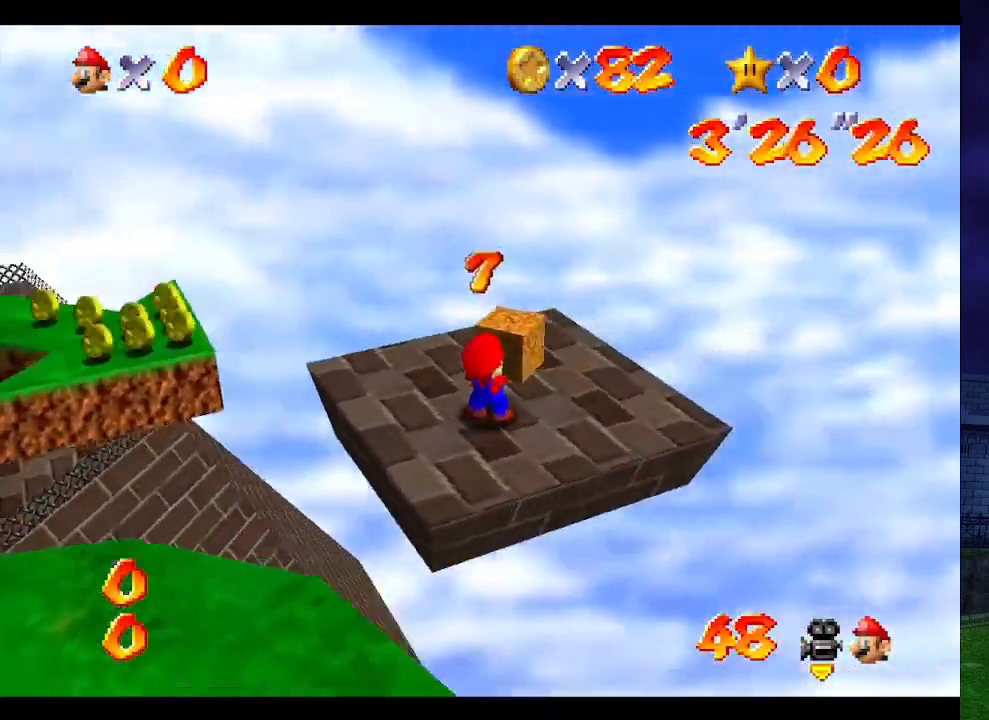
{"buttons": [], "left_stick": "center", "events": [[100, "C_RIGHT", "up"], [200, "C_RIGHT", "down"], [267, "C_RIGHT", "up"], [300, "C_RIGHT", "down"], [500, "C_RIGHT", "up"]]}
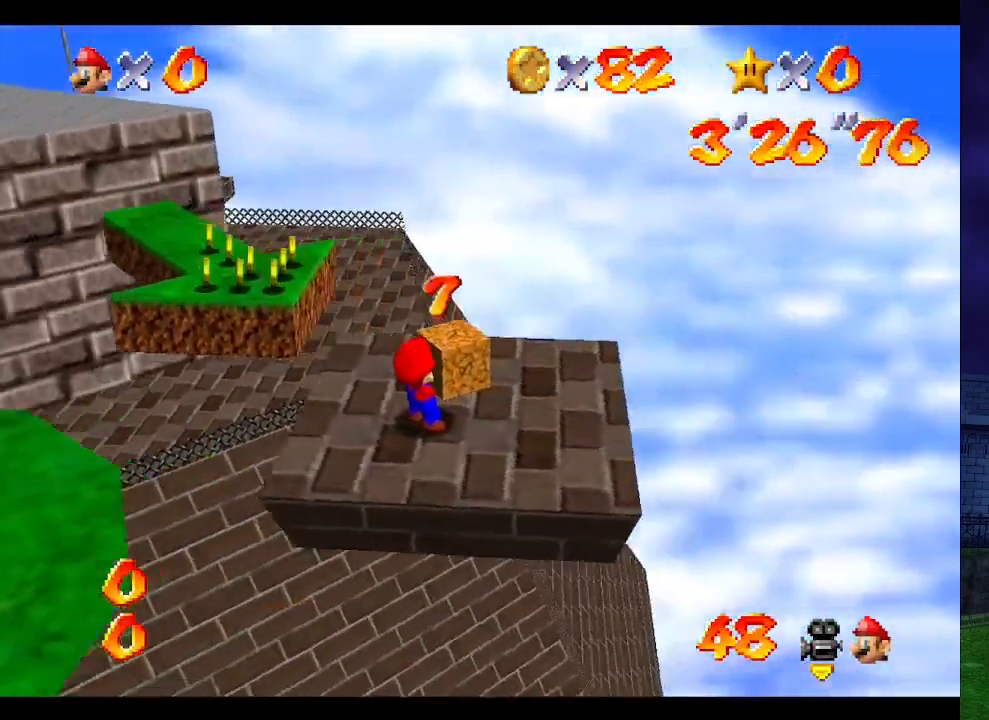
{"buttons": [], "left_stick": "center", "events": [[433, "left_stick", "up"], [500, "left_stick", "center"]]}
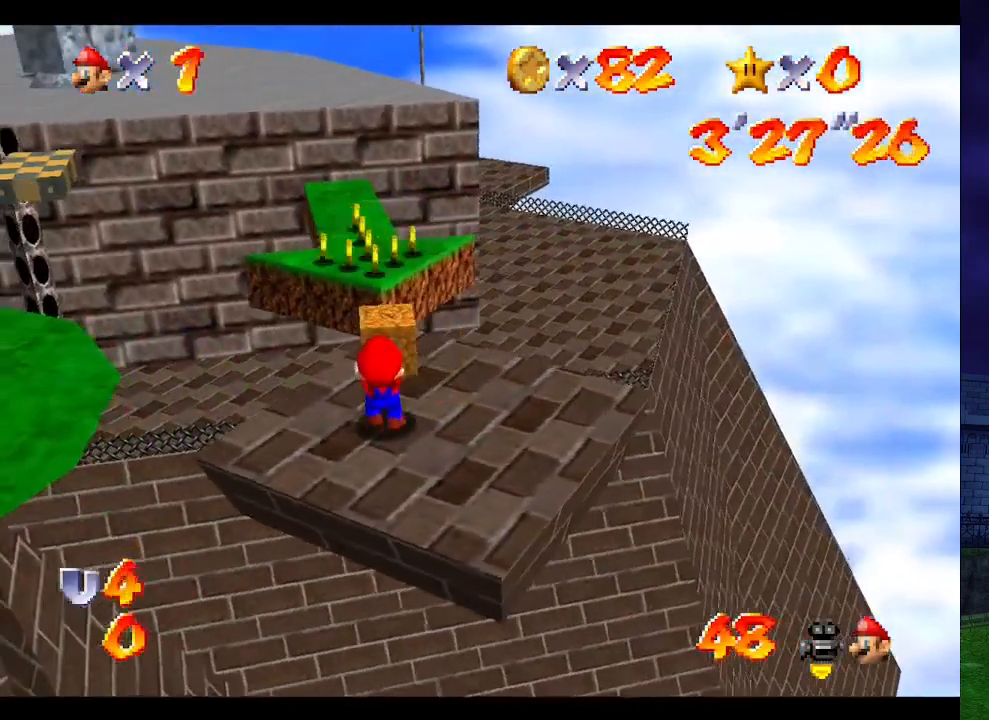
{"buttons": [], "left_stick": "down", "events": [[200, "A", "down"], [333, "A", "up"], [333, "left_stick", "down-right"], [433, "left_stick", "down"]]}
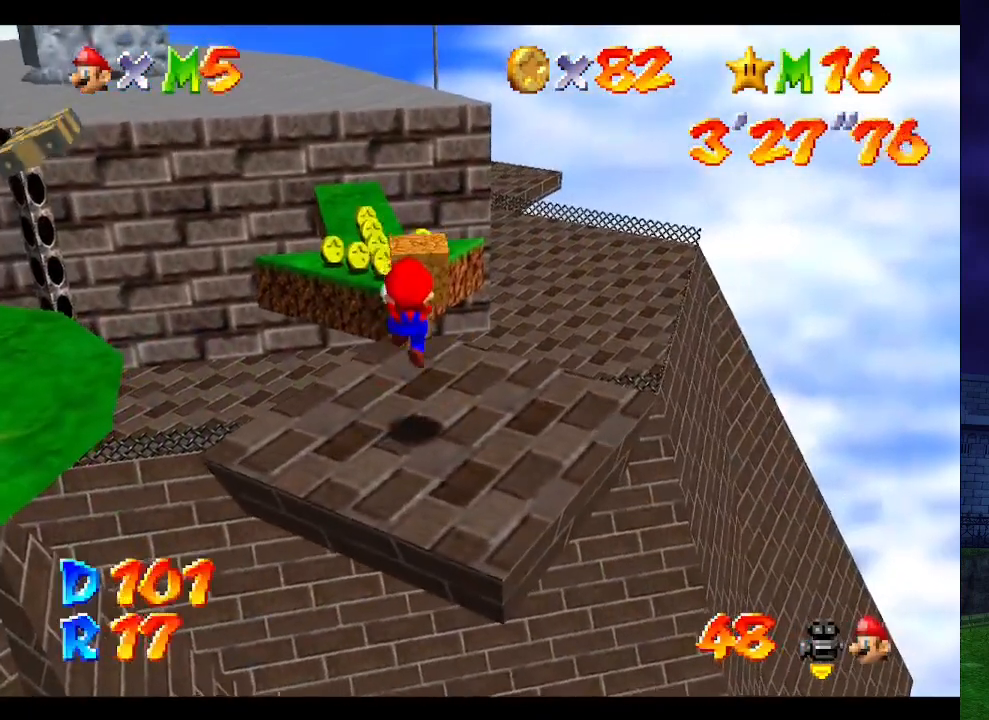
{"buttons": [], "left_stick": "center", "events": [[133, "left_stick", "center"]]}
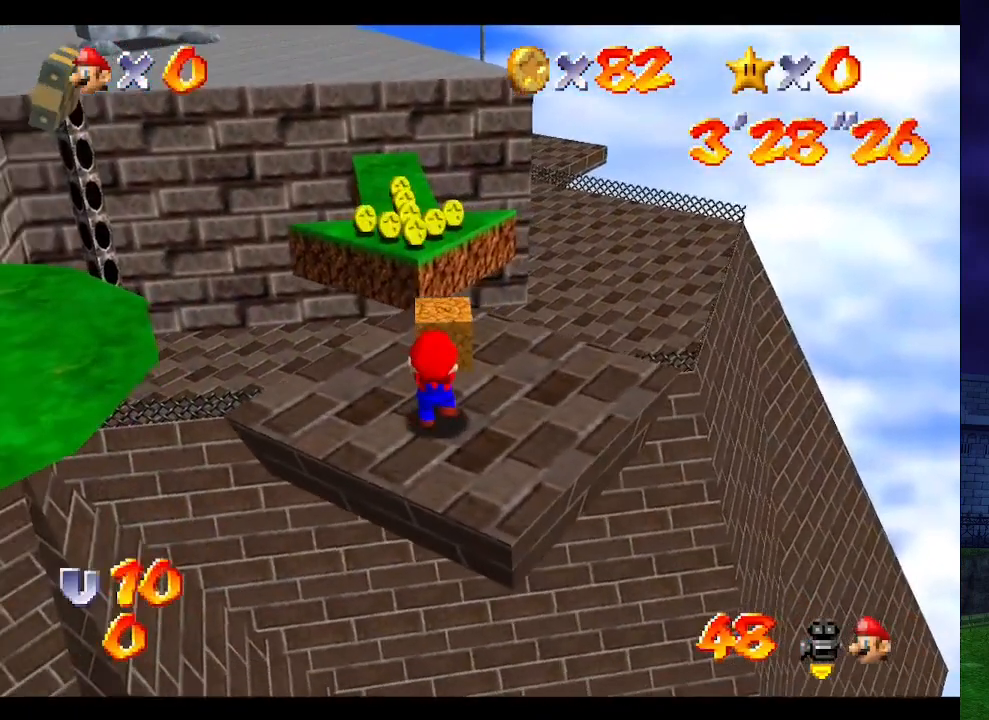
{"buttons": ["A"], "left_stick": "up", "events": [[367, "left_stick", "up"], [433, "A", "down"]]}
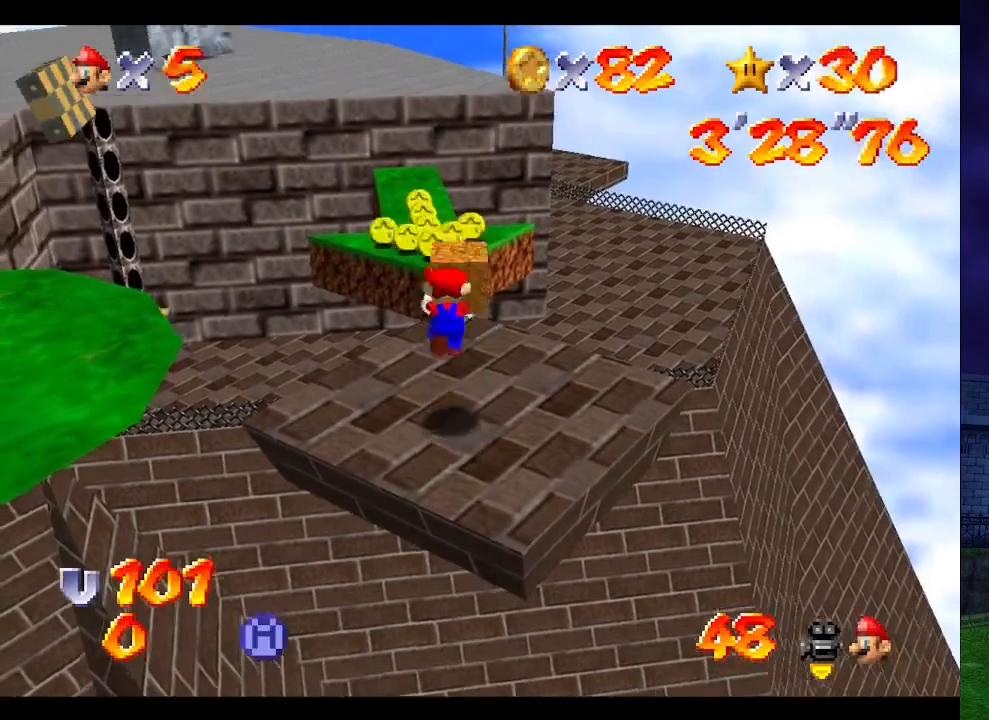
{"buttons": [], "left_stick": "up", "events": [[67, "A", "up"]]}
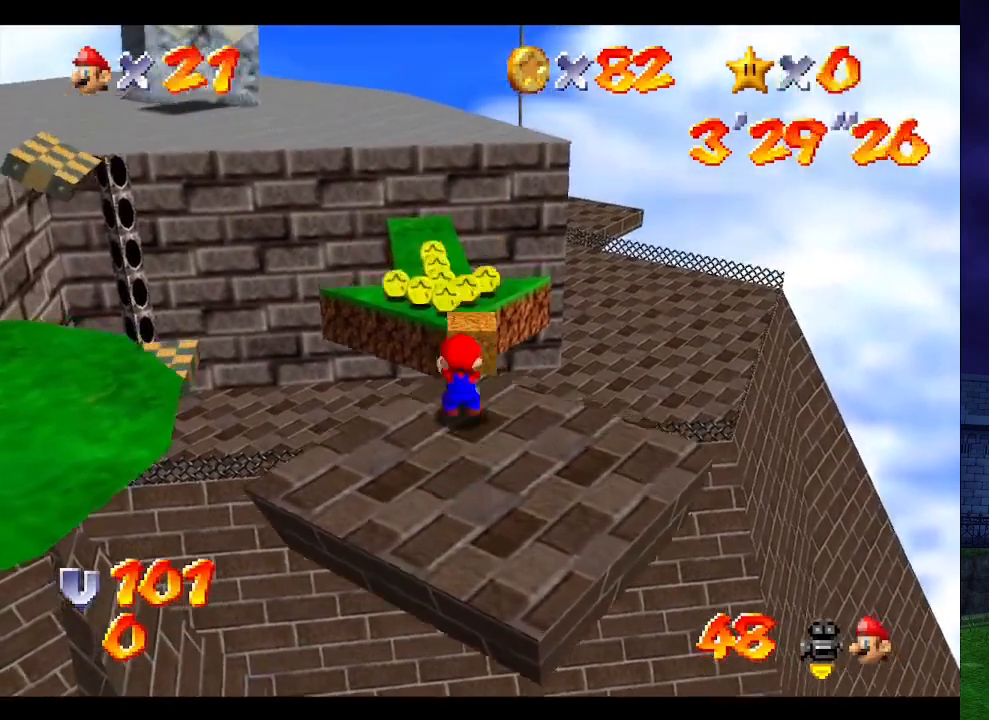
{"buttons": [], "left_stick": "down-left", "events": [[33, "A", "down"], [300, "A", "up"], [400, "left_stick", "down-left"]]}
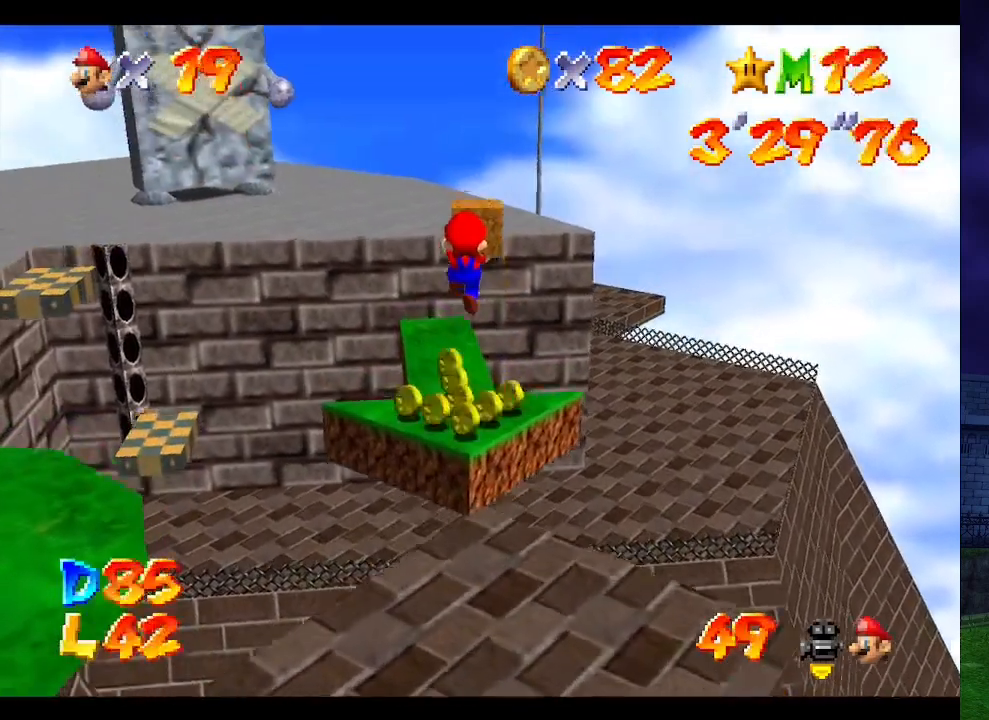
{"buttons": [], "left_stick": "center", "events": [[200, "left_stick", "center"]]}
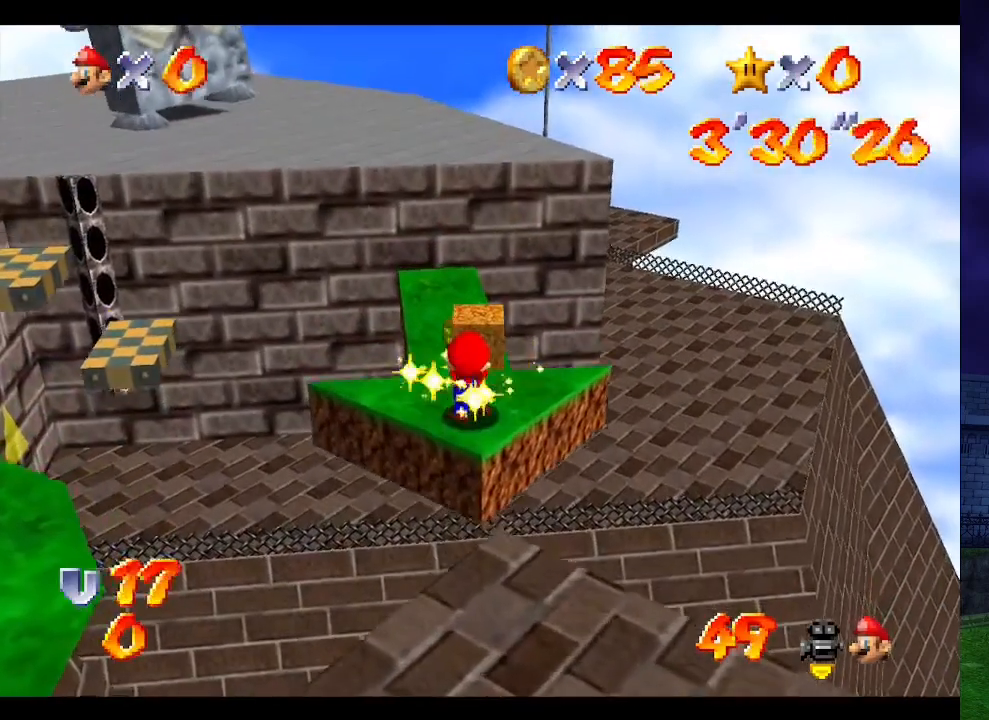
{"buttons": [], "left_stick": "up", "events": [[167, "left_stick", "up"]]}
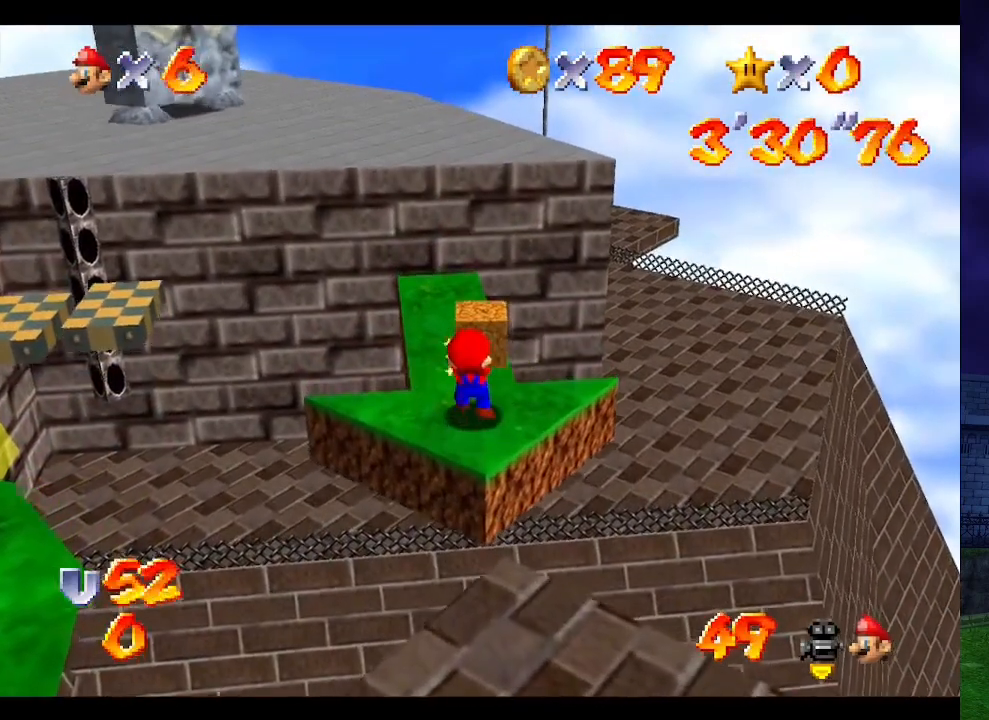
{"buttons": [], "left_stick": "up", "events": [[100, "left_stick", "center"], [400, "left_stick", "up"]]}
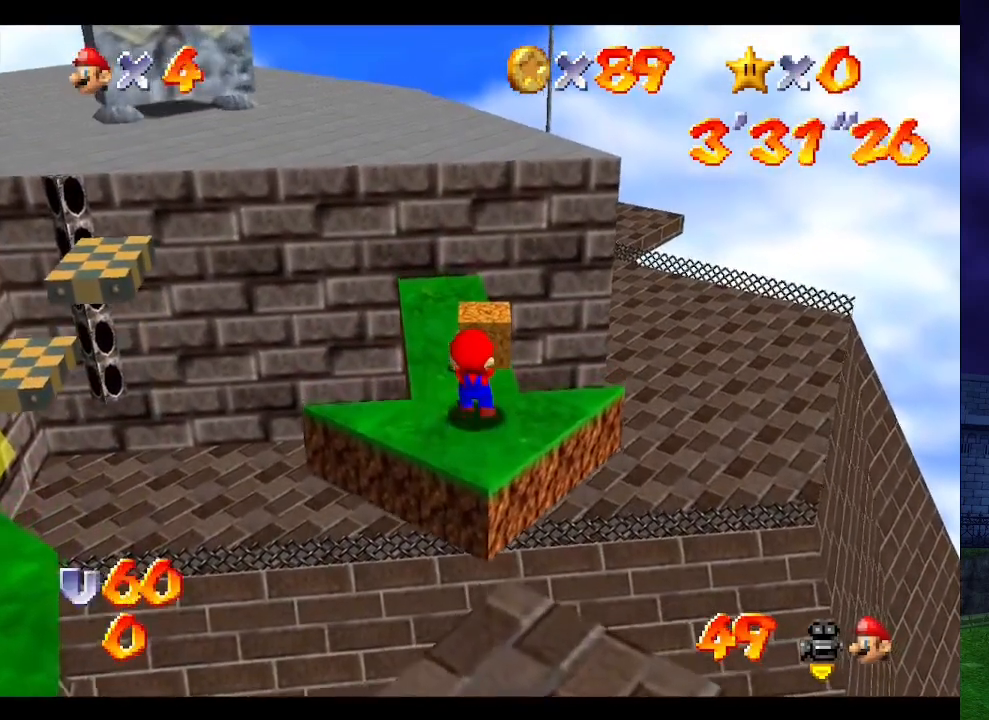
{"buttons": [], "left_stick": "center", "events": [[100, "left_stick", "center"]]}
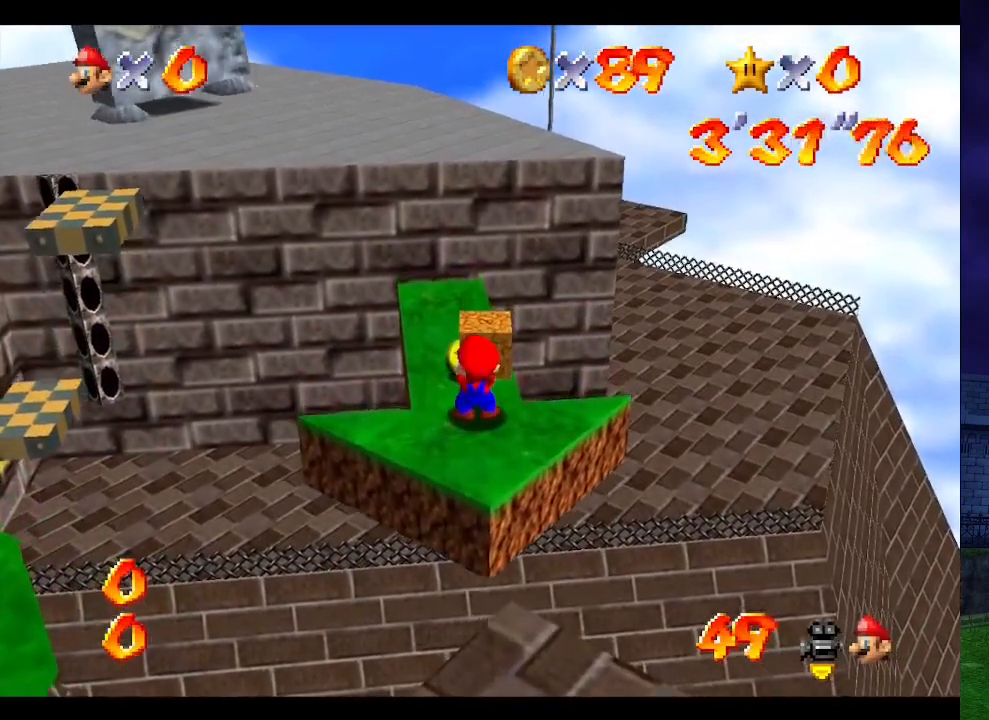
{"buttons": [], "left_stick": "center", "events": []}
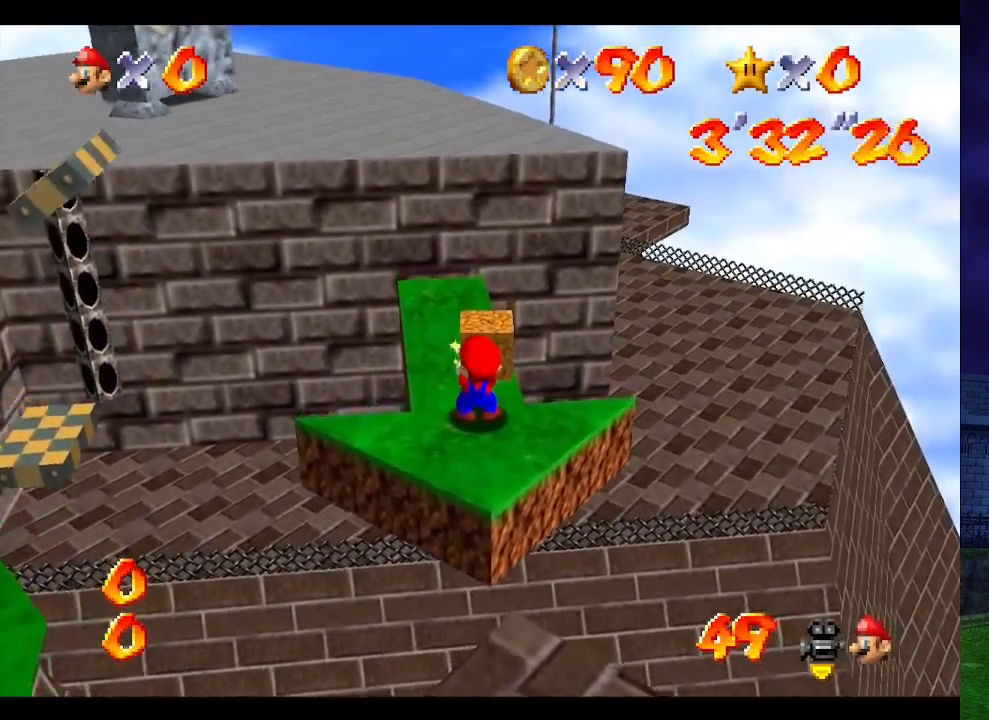
{"buttons": [], "left_stick": "center", "events": [[367, "C_RIGHT", "down"], [467, "C_RIGHT", "up"]]}
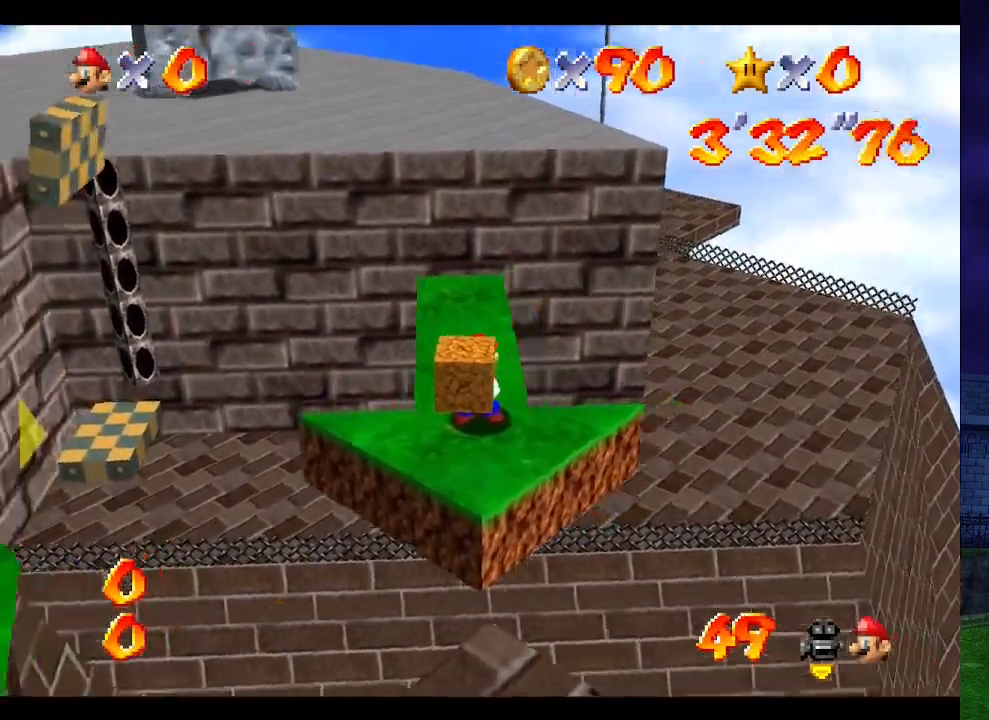
{"buttons": [], "left_stick": "center", "events": [[67, "C_RIGHT", "down"], [133, "C_RIGHT", "up"], [200, "C_RIGHT", "down"], [267, "C_RIGHT", "up"], [400, "C_RIGHT", "down"], [467, "C_RIGHT", "up"]]}
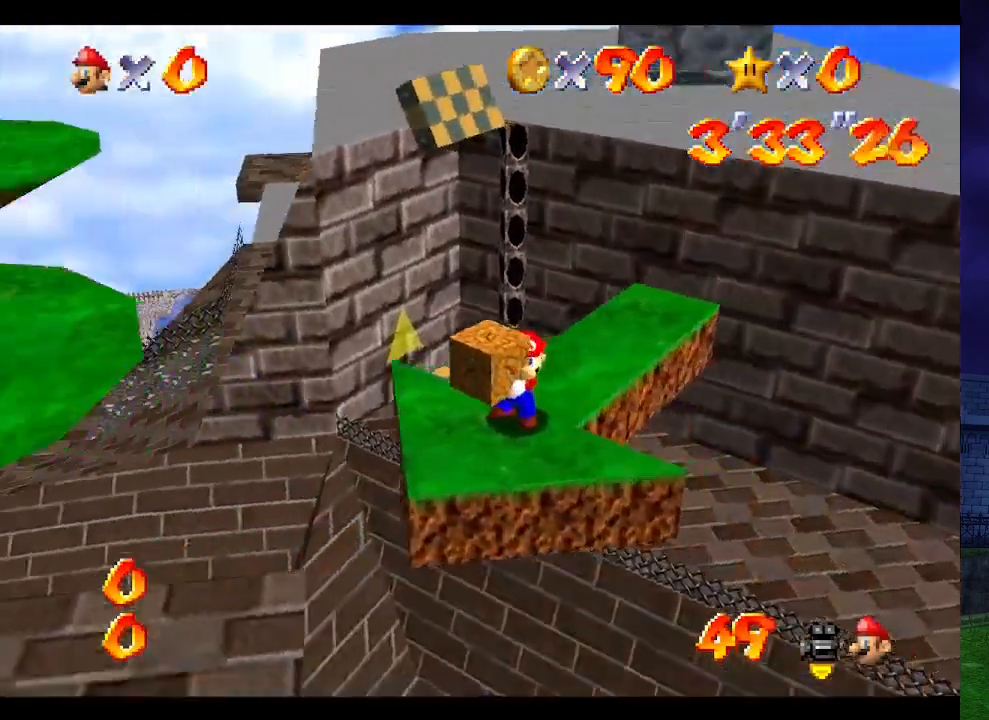
{"buttons": [], "left_stick": "center", "events": [[33, "C_RIGHT", "down"], [133, "C_RIGHT", "up"], [200, "C_RIGHT", "down"], [267, "C_RIGHT", "up"], [367, "C_RIGHT", "down"], [400, "C_RIGHT", "up"]]}
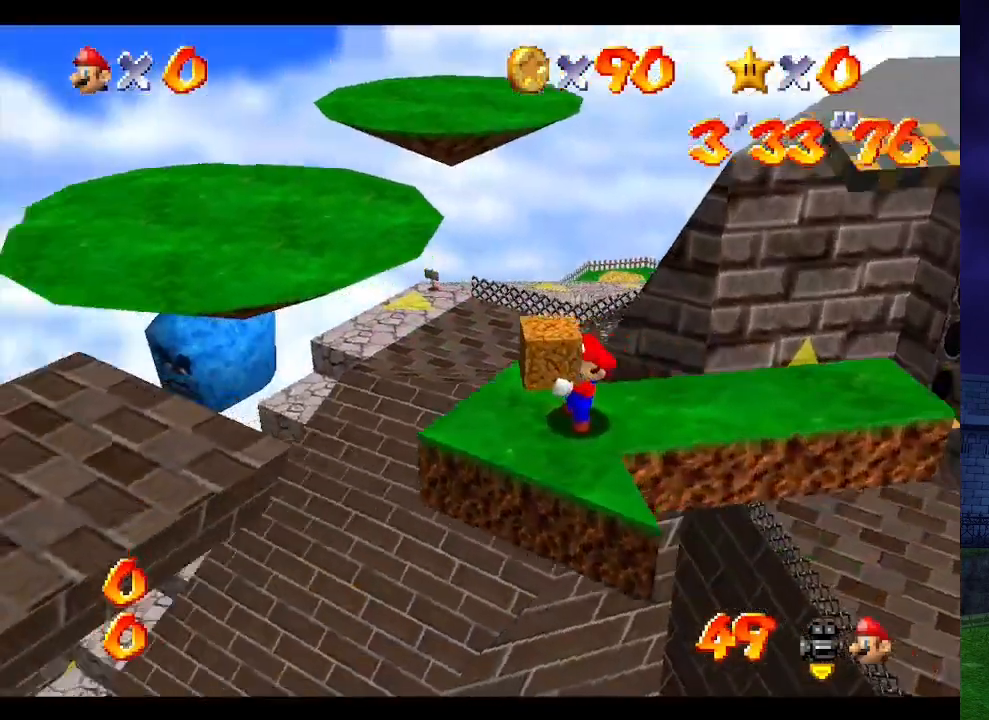
{"buttons": [], "left_stick": "center", "events": [[33, "C_RIGHT", "down"], [100, "C_RIGHT", "up"], [200, "C_RIGHT", "down"], [233, "C_RIGHT", "up"], [367, "C_RIGHT", "down"], [400, "C_RIGHT", "up"]]}
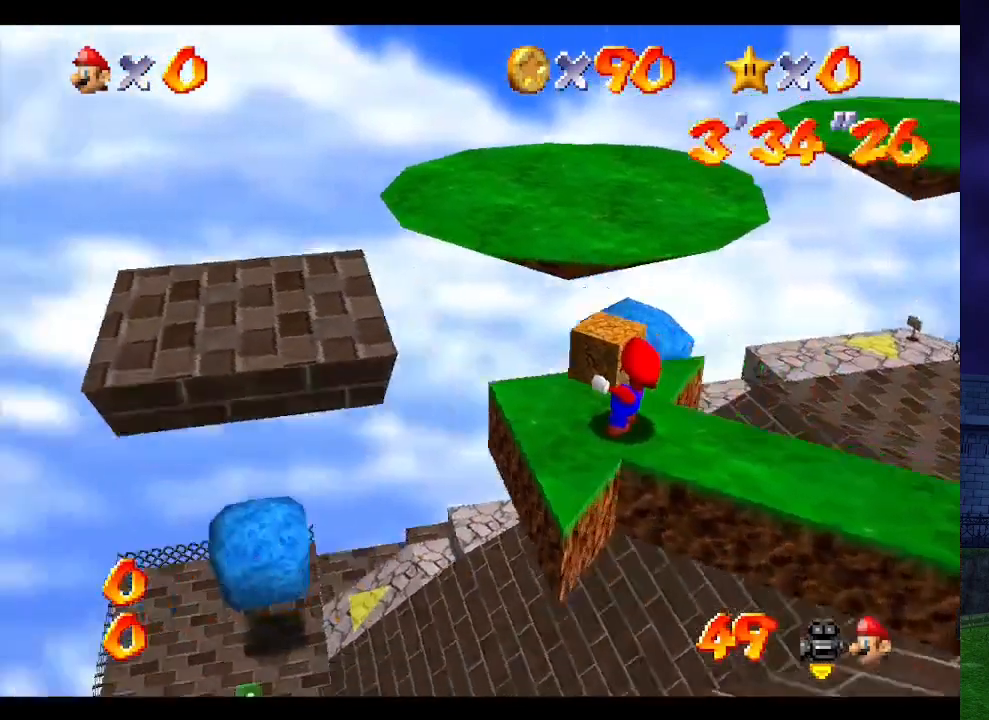
{"buttons": [], "left_stick": "center", "events": [[33, "C_RIGHT", "down"], [67, "C_RIGHT", "up"], [167, "C_RIGHT", "down"], [267, "C_RIGHT", "up"]]}
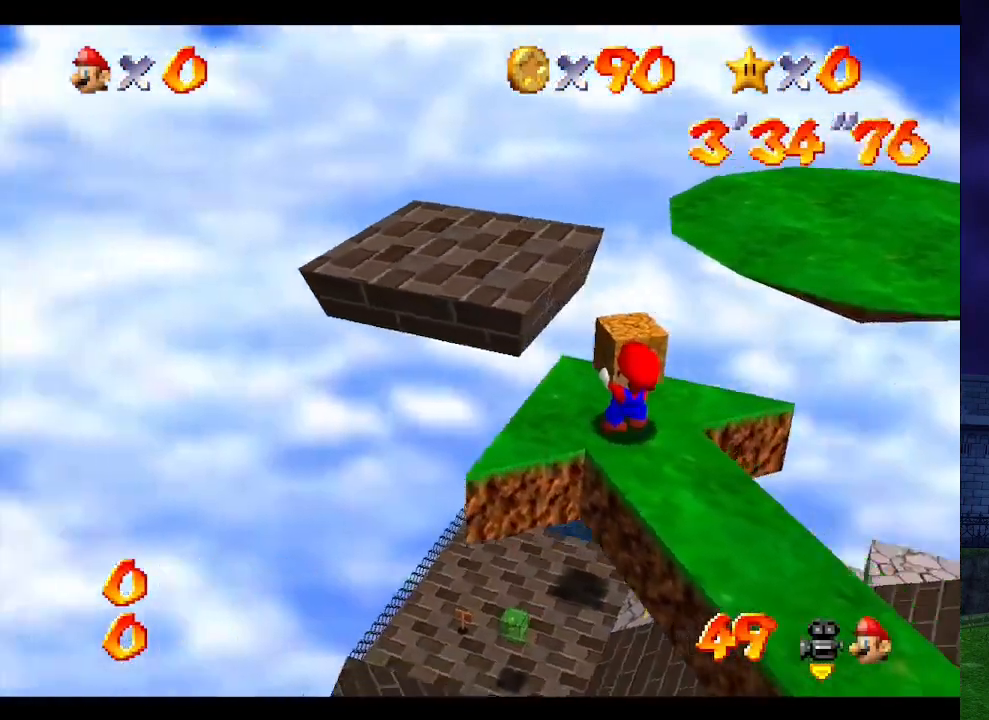
{"buttons": [], "left_stick": "center", "events": []}
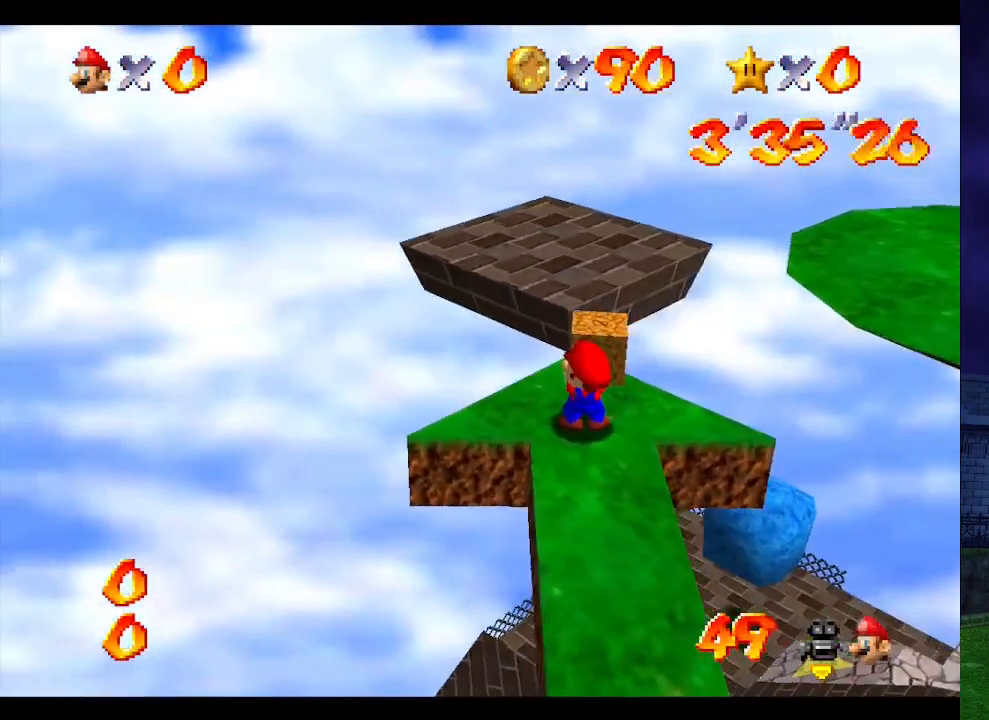
{"buttons": [], "left_stick": "down", "events": [[333, "A", "down"], [400, "A", "up"], [400, "left_stick", "down"]]}
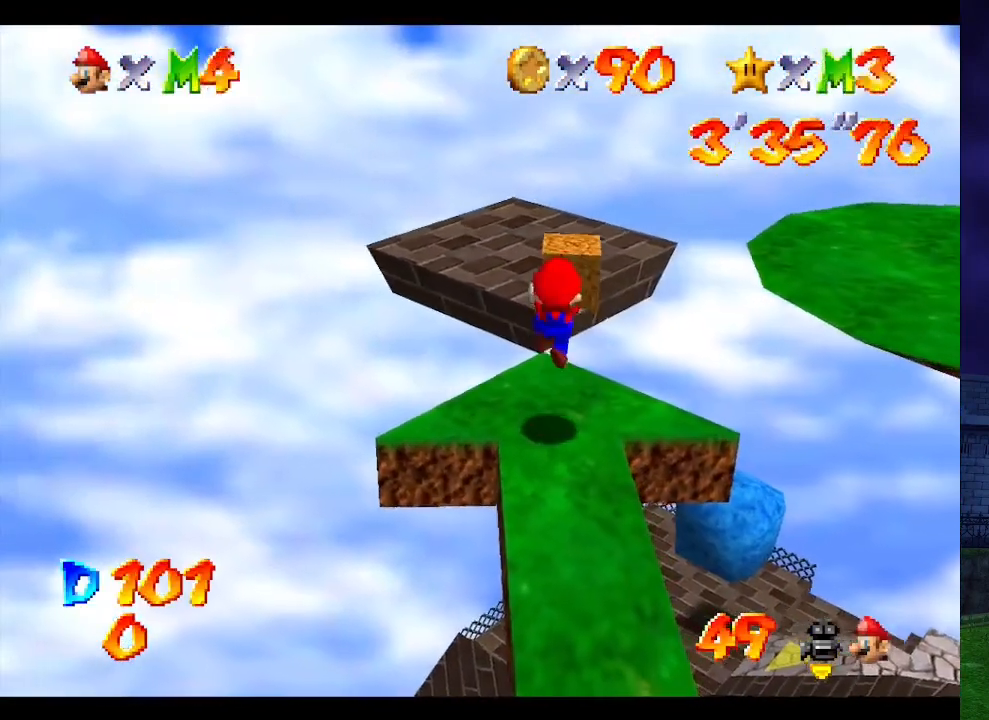
{"buttons": [], "left_stick": "center", "events": [[200, "left_stick", "center"]]}
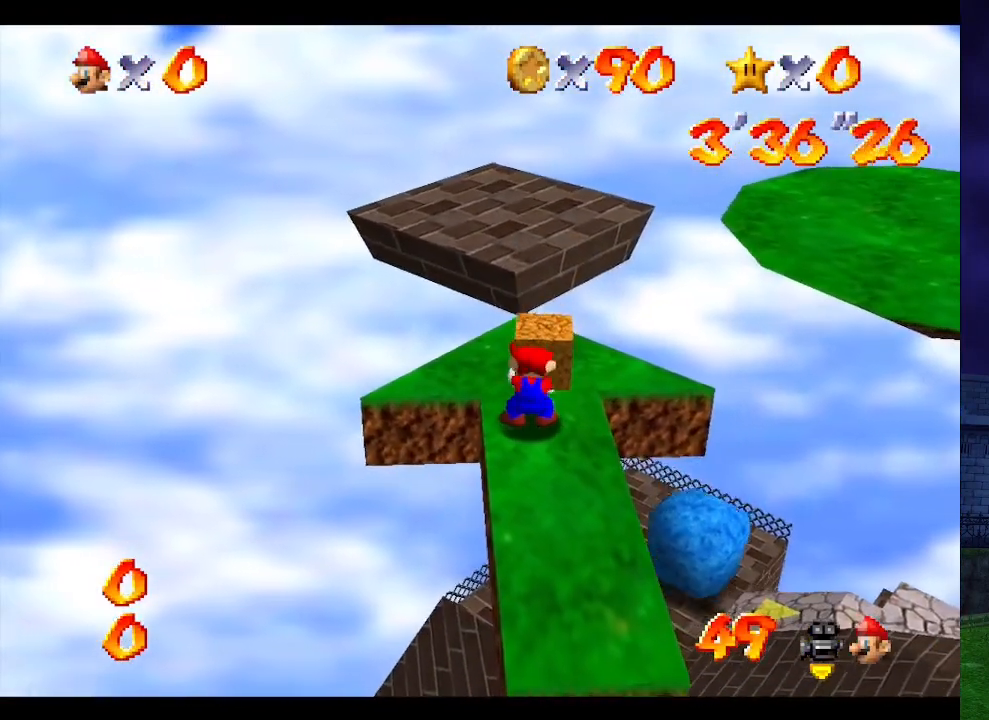
{"buttons": [], "left_stick": "up", "events": [[333, "left_stick", "up"], [433, "A", "down"], [500, "A", "up"]]}
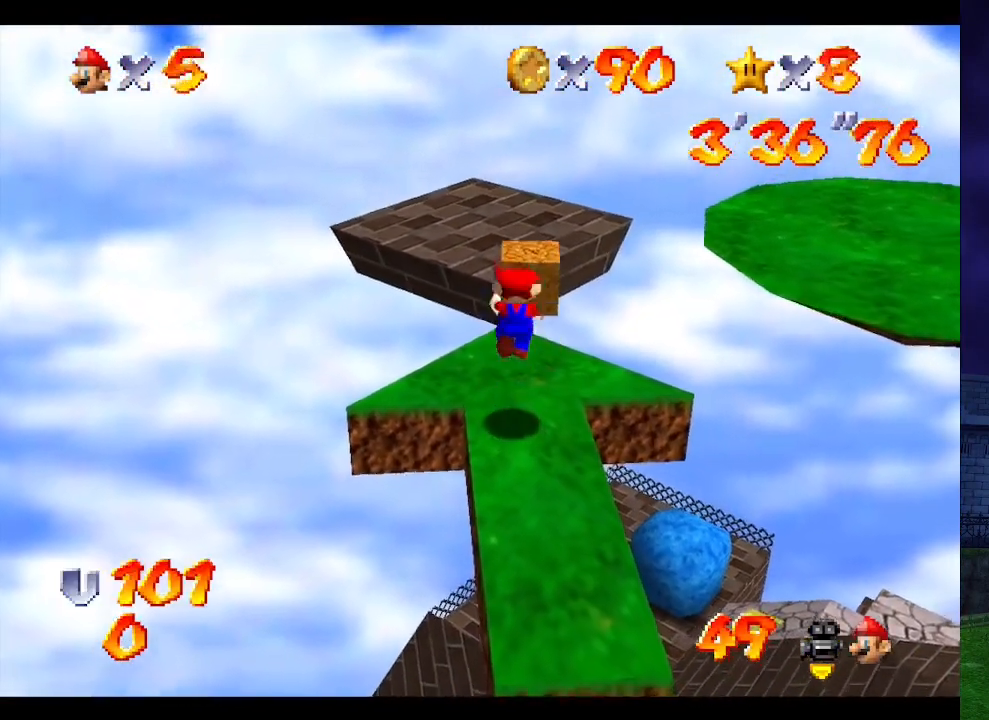
{"buttons": ["A"], "left_stick": "up", "events": [[433, "A", "down"]]}
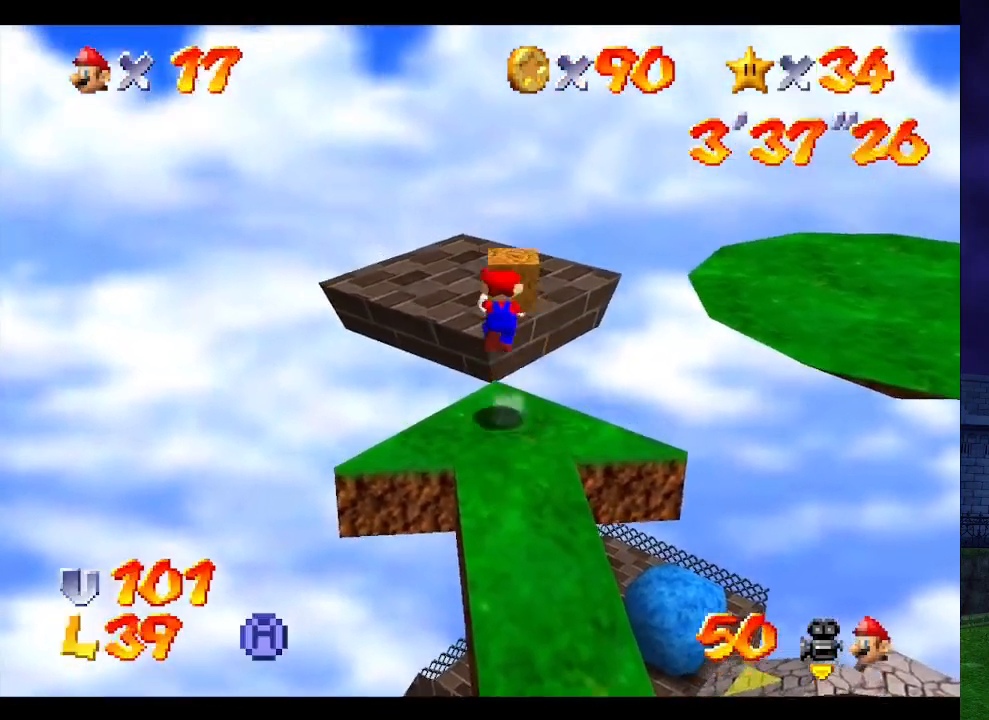
{"buttons": ["C_LEFT"], "left_stick": "center", "events": [[67, "left_stick", "up-left"], [333, "A", "up"], [500, "C_LEFT", "down"], [500, "left_stick", "center"]]}
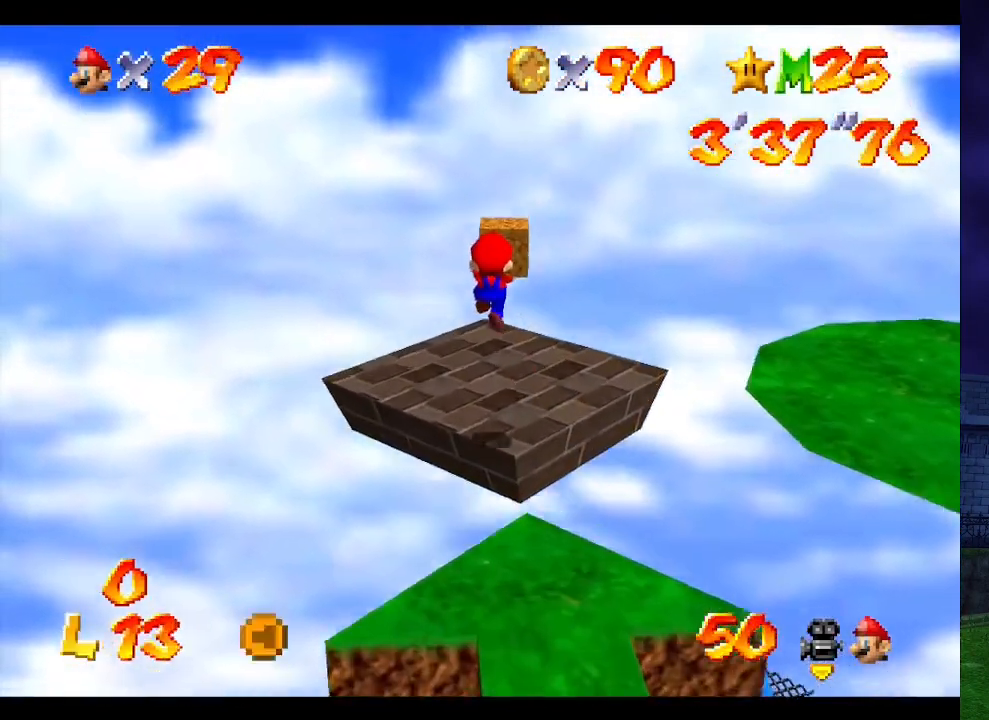
{"buttons": [], "left_stick": "center", "events": [[100, "C_LEFT", "up"], [200, "C_LEFT", "down"], [233, "C_LEFT", "up"], [367, "C_LEFT", "down"], [433, "C_LEFT", "up"]]}
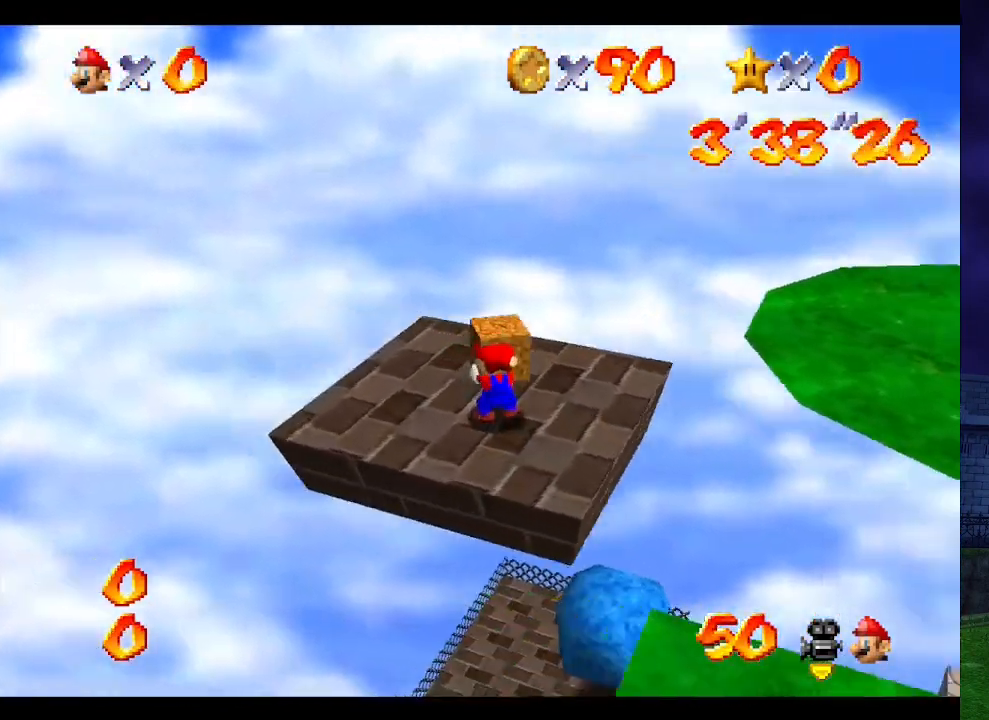
{"buttons": [], "left_stick": "left", "events": [[33, "C_LEFT", "down"], [100, "C_LEFT", "up"], [167, "C_LEFT", "down"], [233, "C_LEFT", "up"], [300, "left_stick", "left"], [367, "C_LEFT", "down"], [433, "C_LEFT", "up"]]}
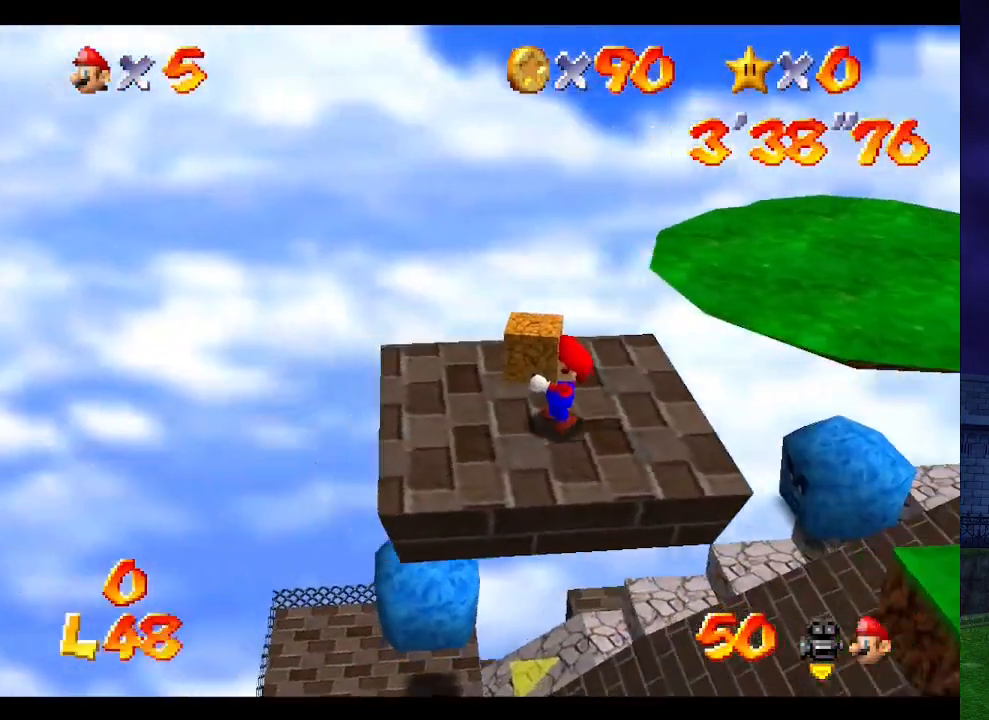
{"buttons": [], "left_stick": "center", "events": [[167, "C_LEFT", "down"], [200, "left_stick", "center"], [233, "C_LEFT", "up"], [300, "C_LEFT", "down"], [400, "C_LEFT", "up"]]}
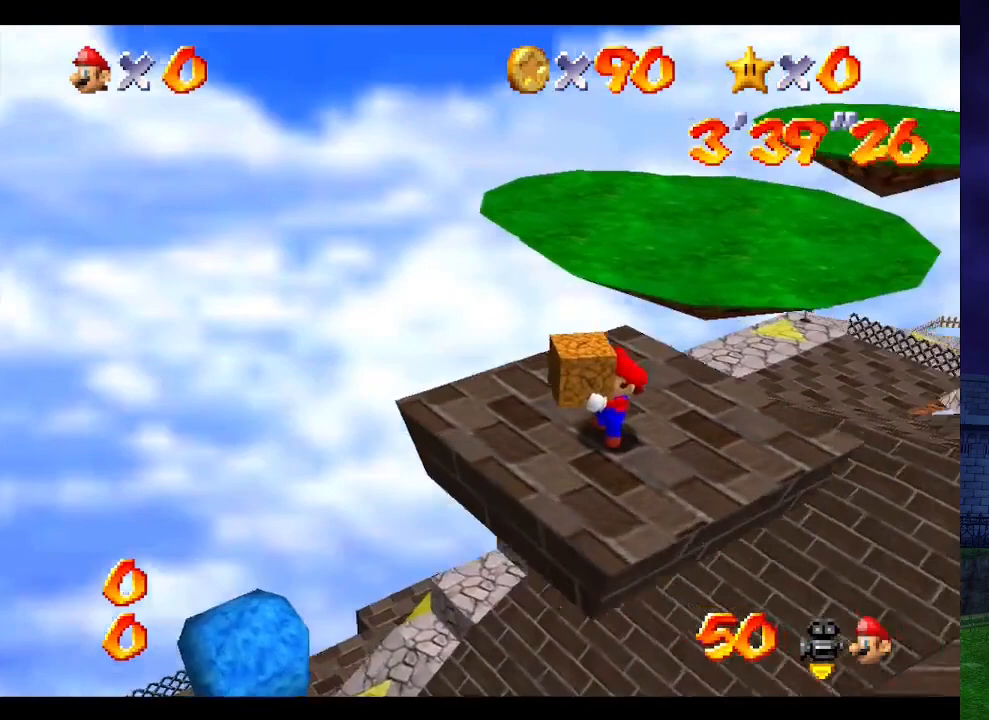
{"buttons": [], "left_stick": "center", "events": []}
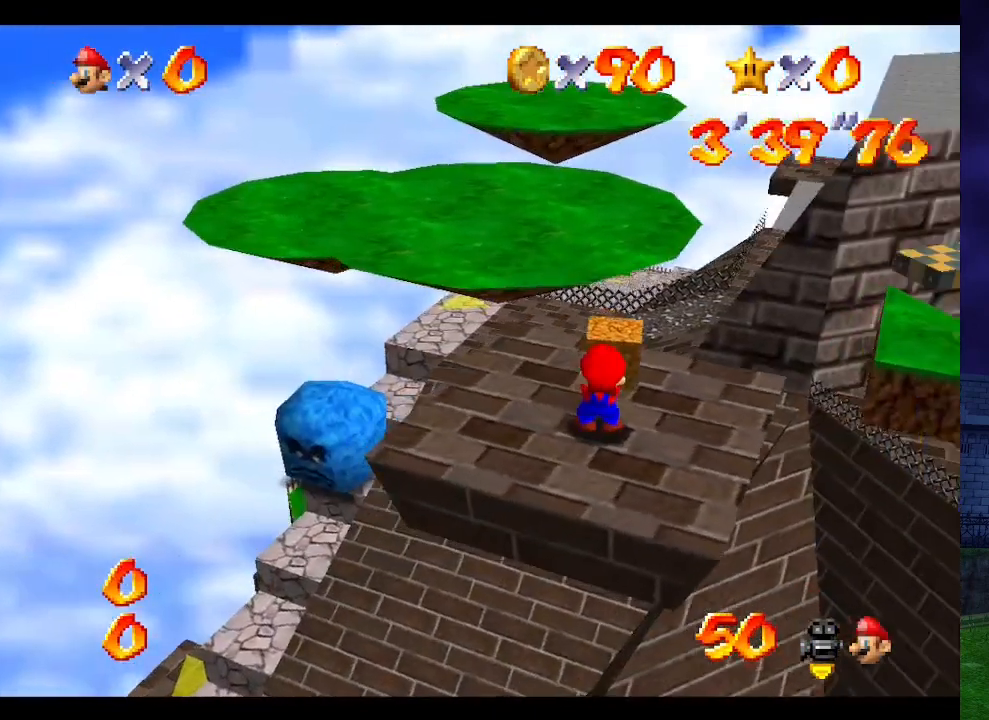
{"buttons": [], "left_stick": "down-left", "events": [[167, "A", "down"], [233, "left_stick", "down-left"], [333, "A", "up"]]}